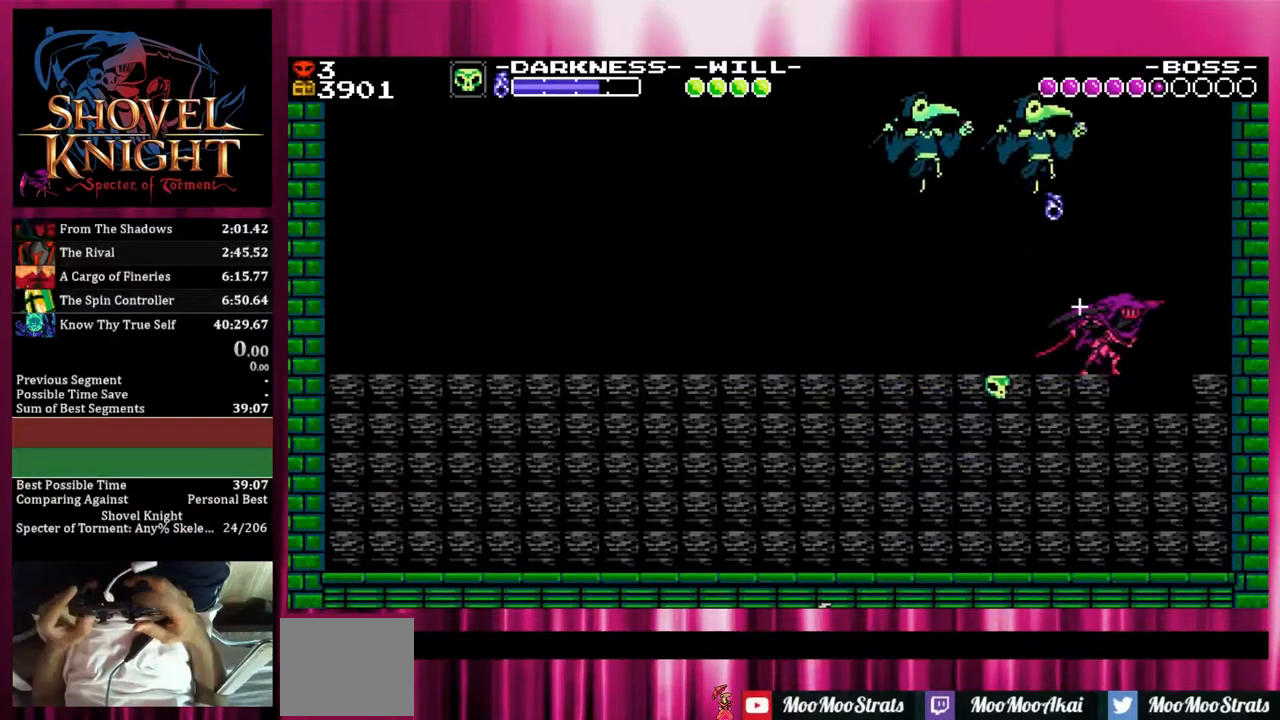
Gameplay with a controller (PlayStation layout); each line is a JSON object with the inputs held at the frame after it. "events" lists button and stick changes between this image and that frame as [ms after this image, input, new state], when the widget could be followed in between. Not read: left_stick right_stick.
{"buttons": [], "events": [[267, "R1", "up"]]}
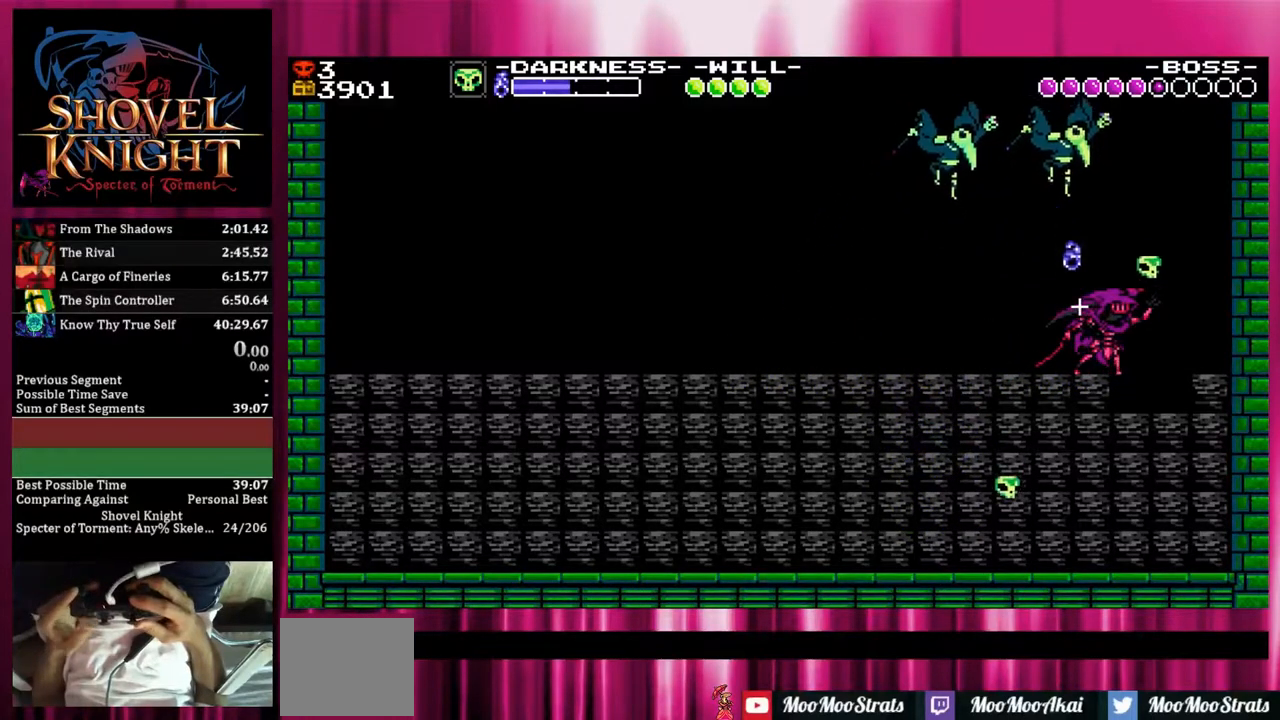
{"buttons": [], "events": []}
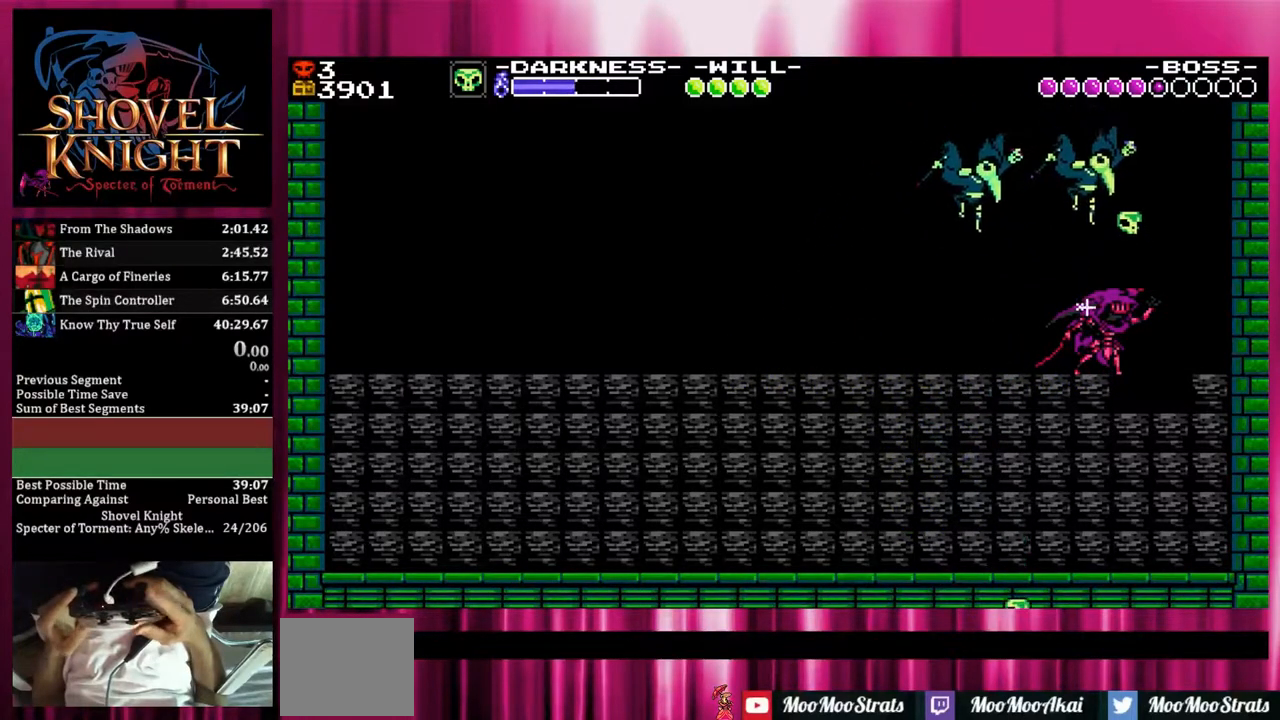
{"buttons": ["SQUARE"], "events": [[267, "SQUARE", "down"]]}
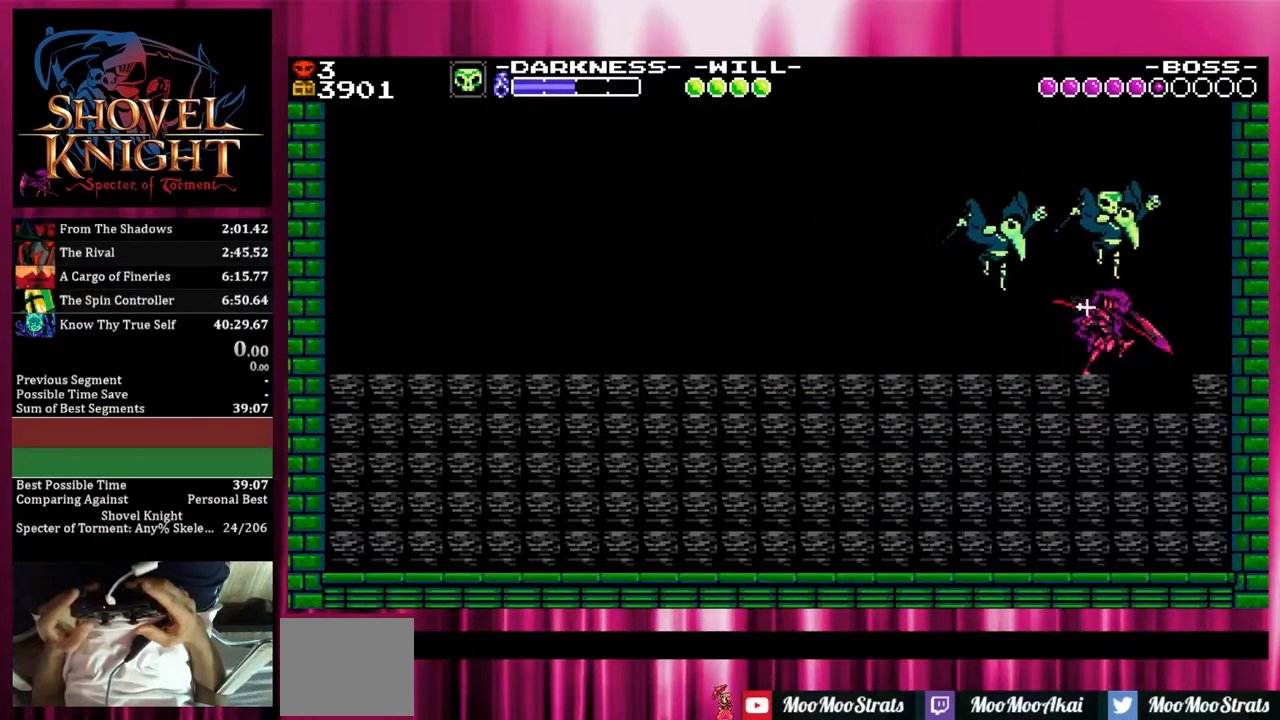
{"buttons": ["SQUARE", "DPAD_RIGHT"], "events": [[267, "DPAD_RIGHT", "down"]]}
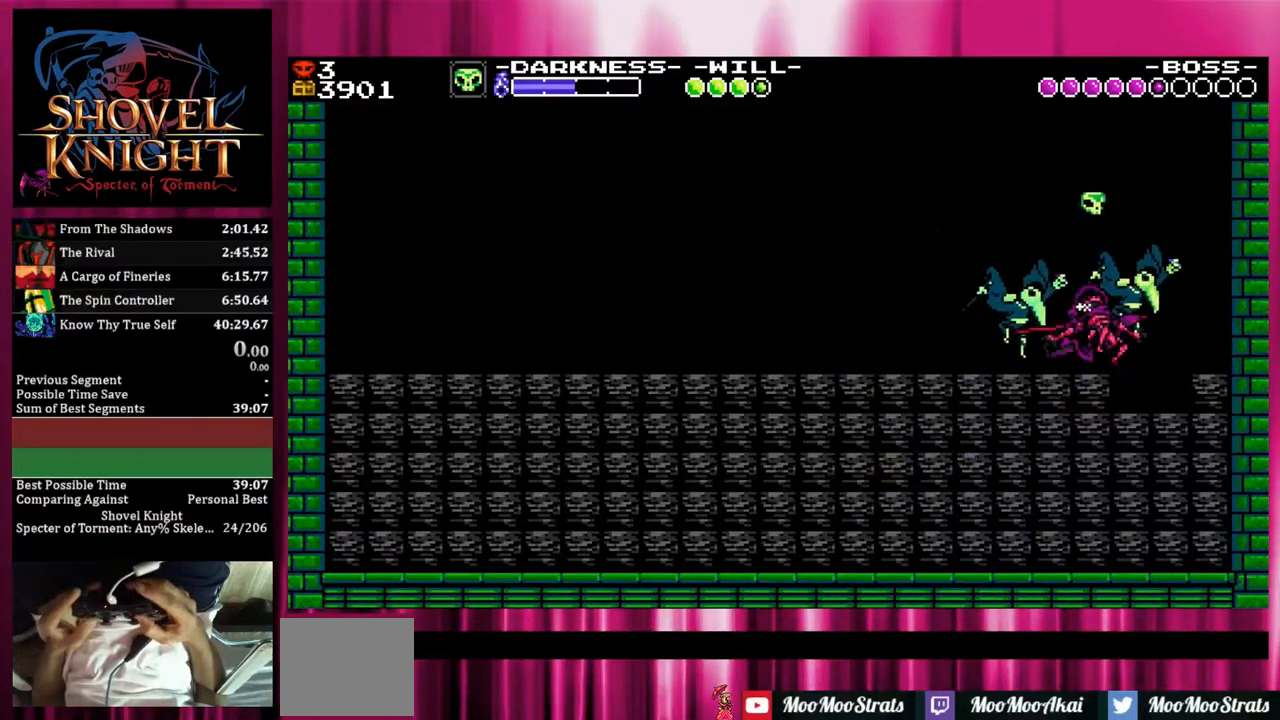
{"buttons": ["DPAD_RIGHT"], "events": [[33, "SQUARE", "up"]]}
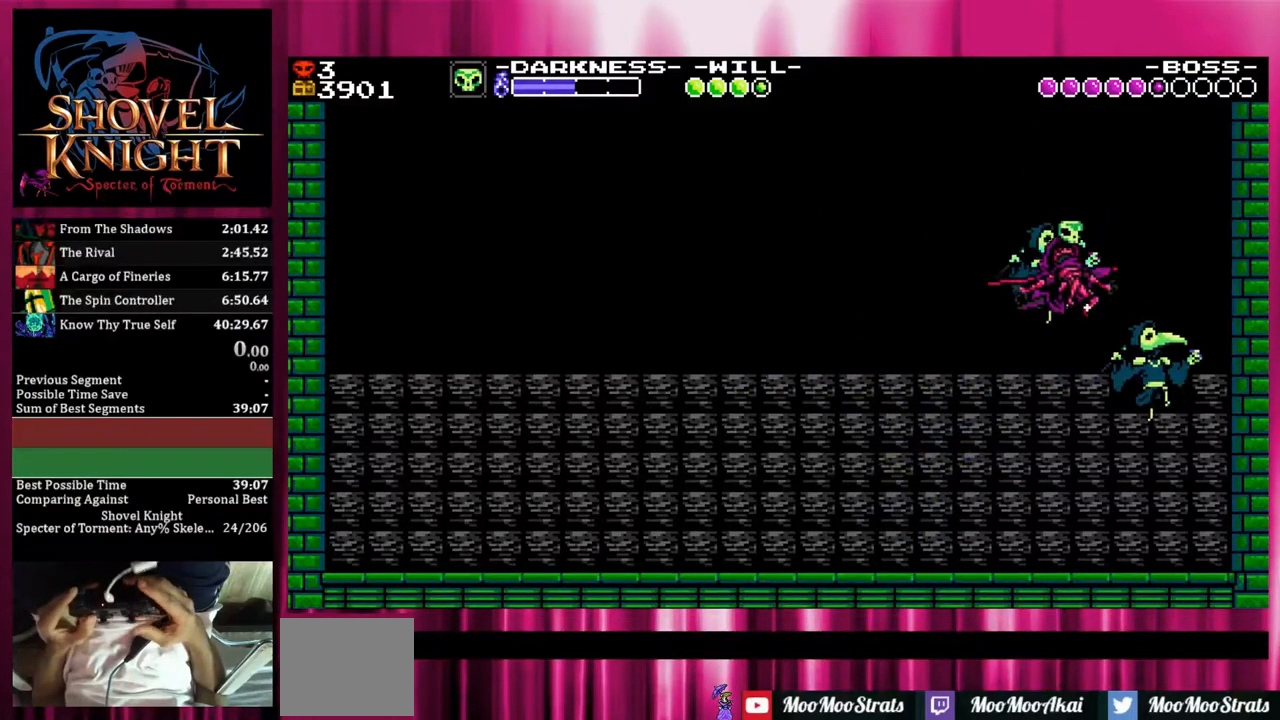
{"buttons": ["CROSS", "DPAD_RIGHT"], "events": [[267, "CROSS", "down"]]}
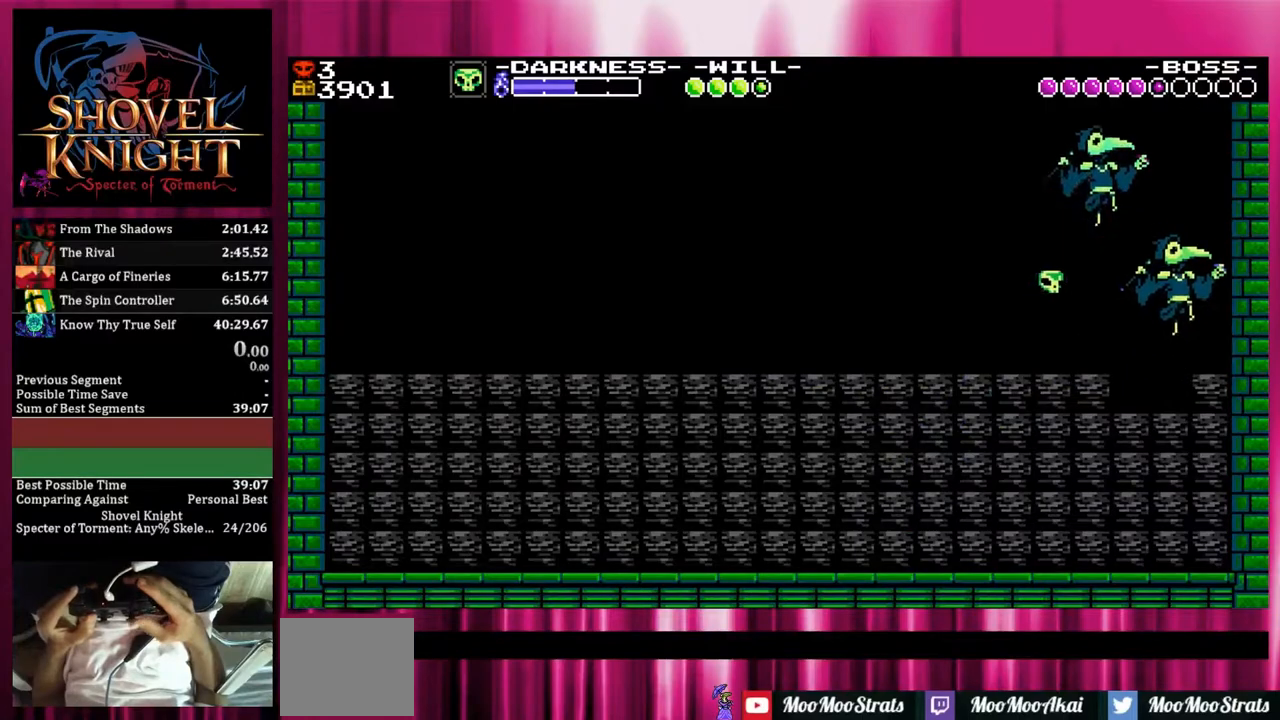
{"buttons": ["DPAD_RIGHT"], "events": [[183, "CROSS", "up"]]}
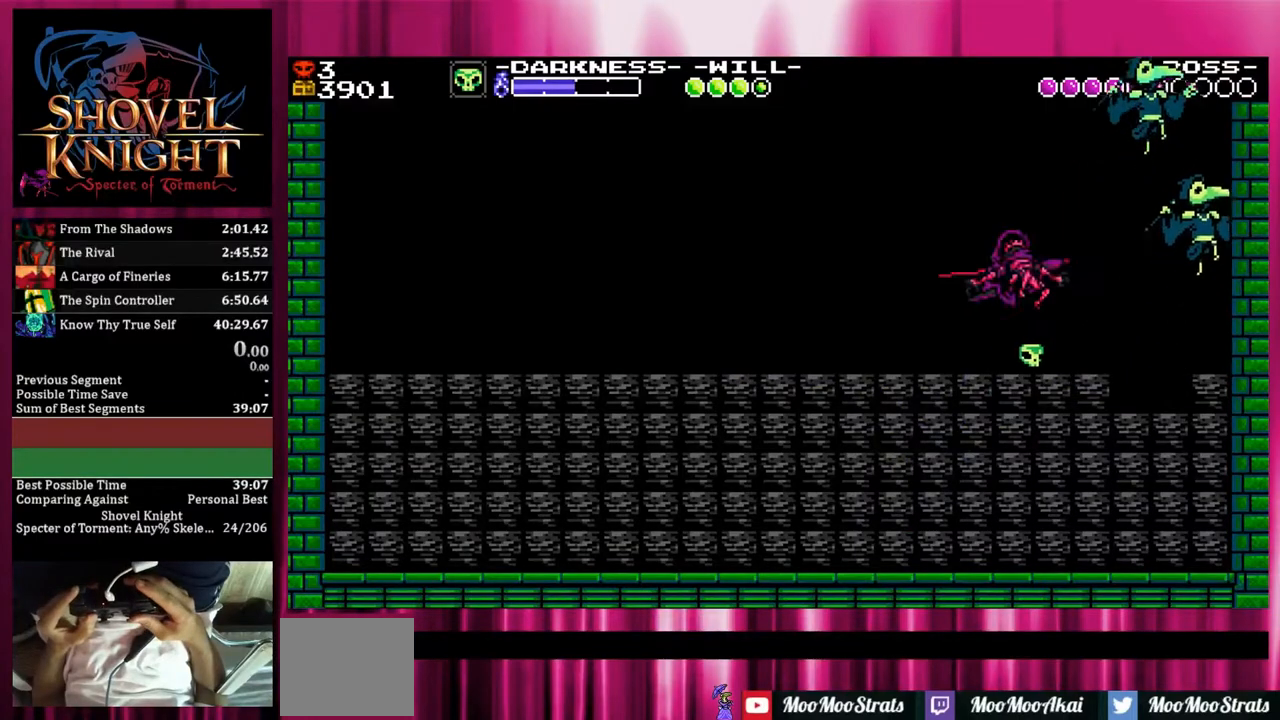
{"buttons": ["DPAD_RIGHT"], "events": []}
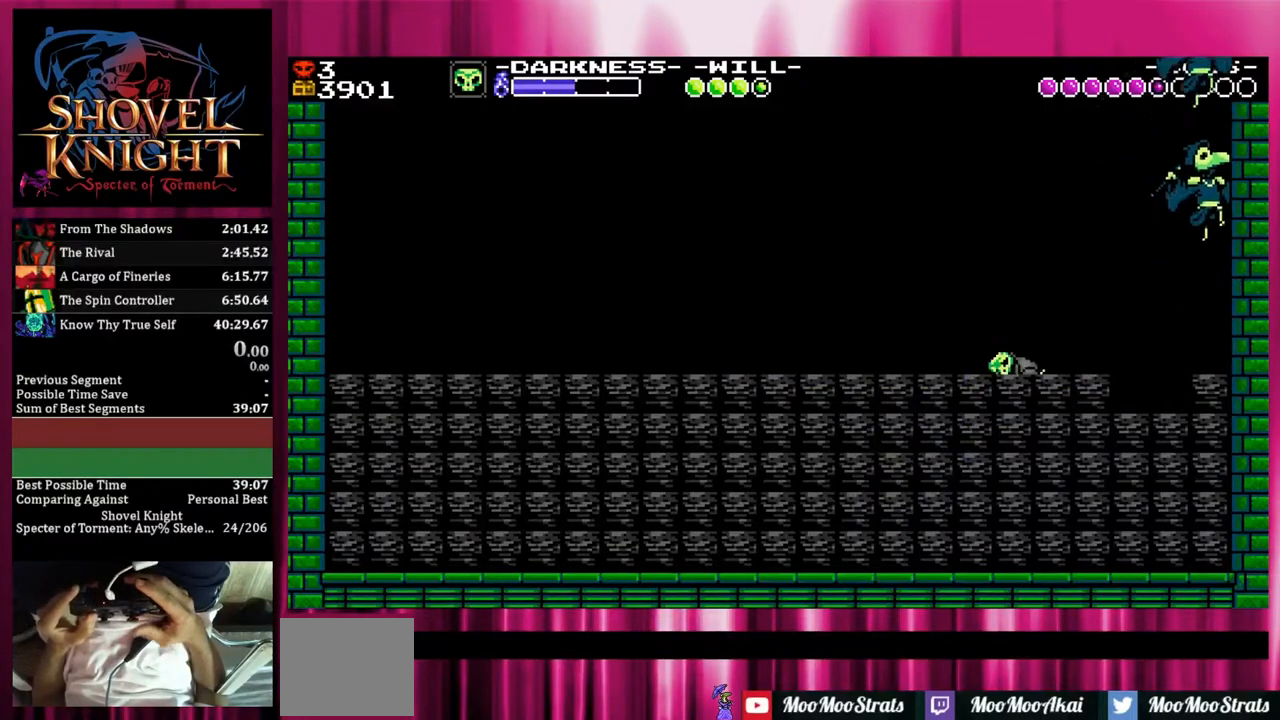
{"buttons": ["DPAD_RIGHT"], "events": []}
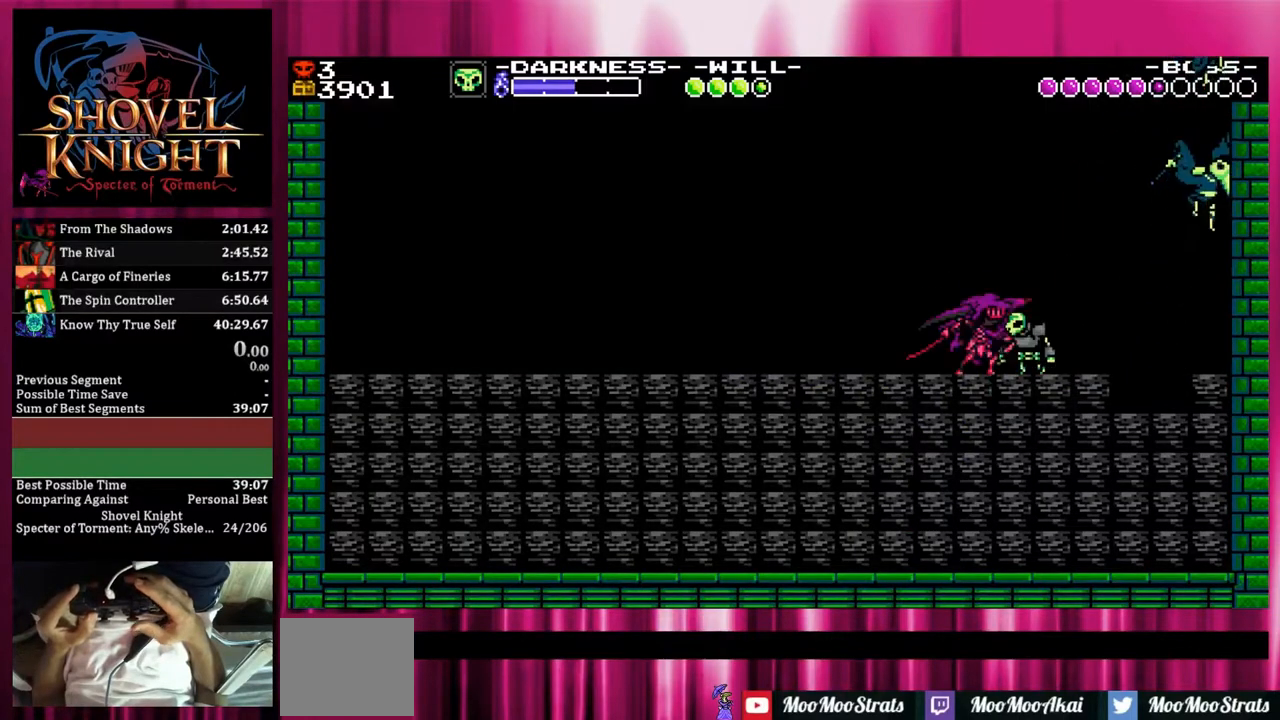
{"buttons": ["DPAD_RIGHT"], "events": [[17, "CROSS", "down"], [267, "CROSS", "up"]]}
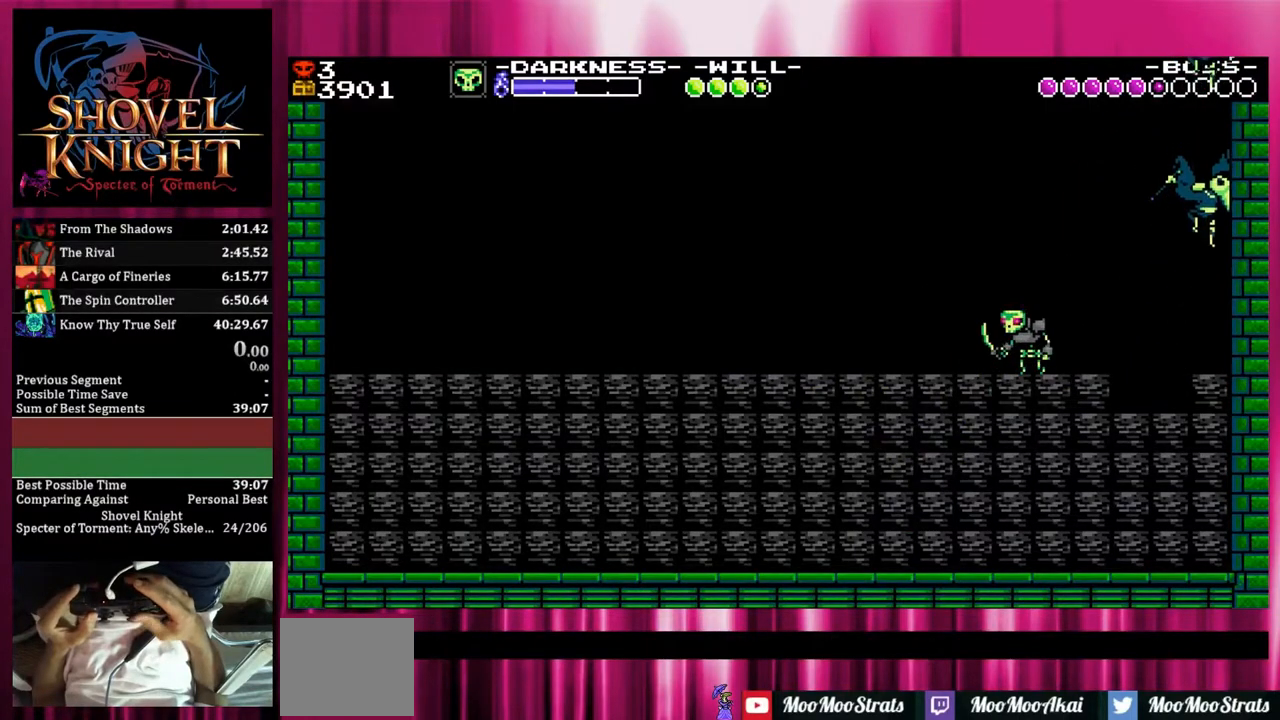
{"buttons": ["DPAD_RIGHT"], "events": []}
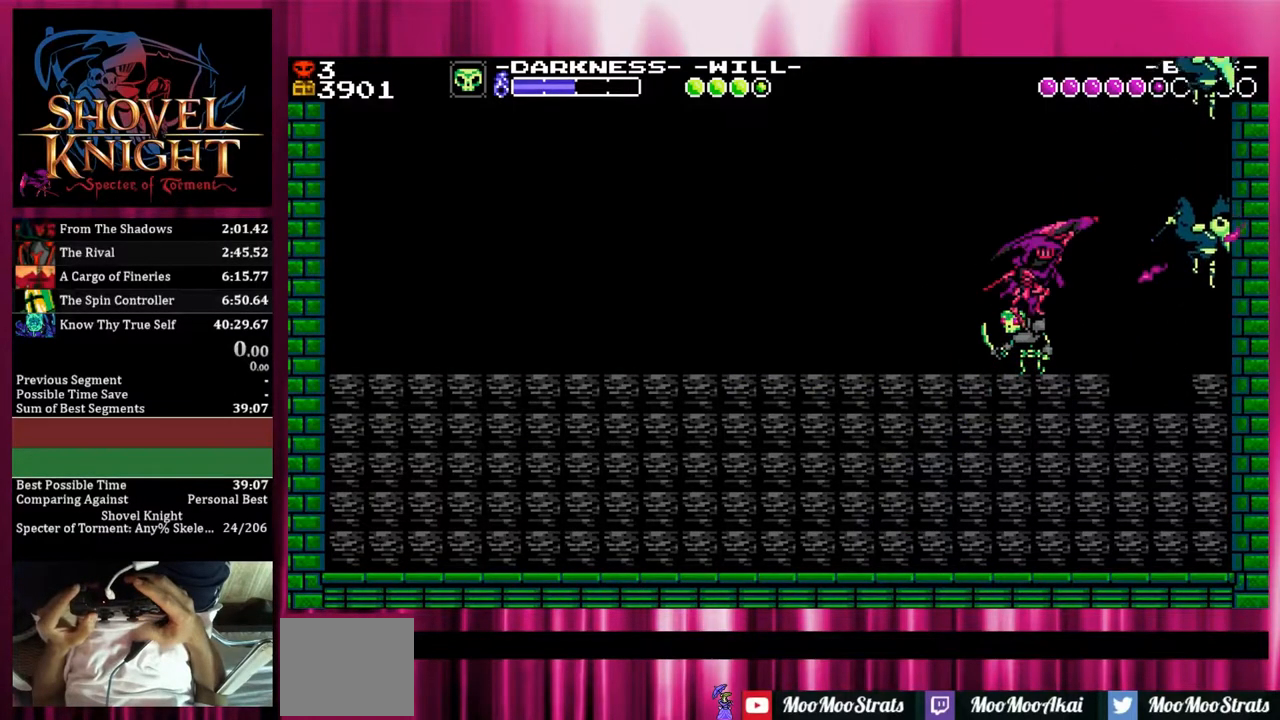
{"buttons": ["DPAD_RIGHT"], "events": []}
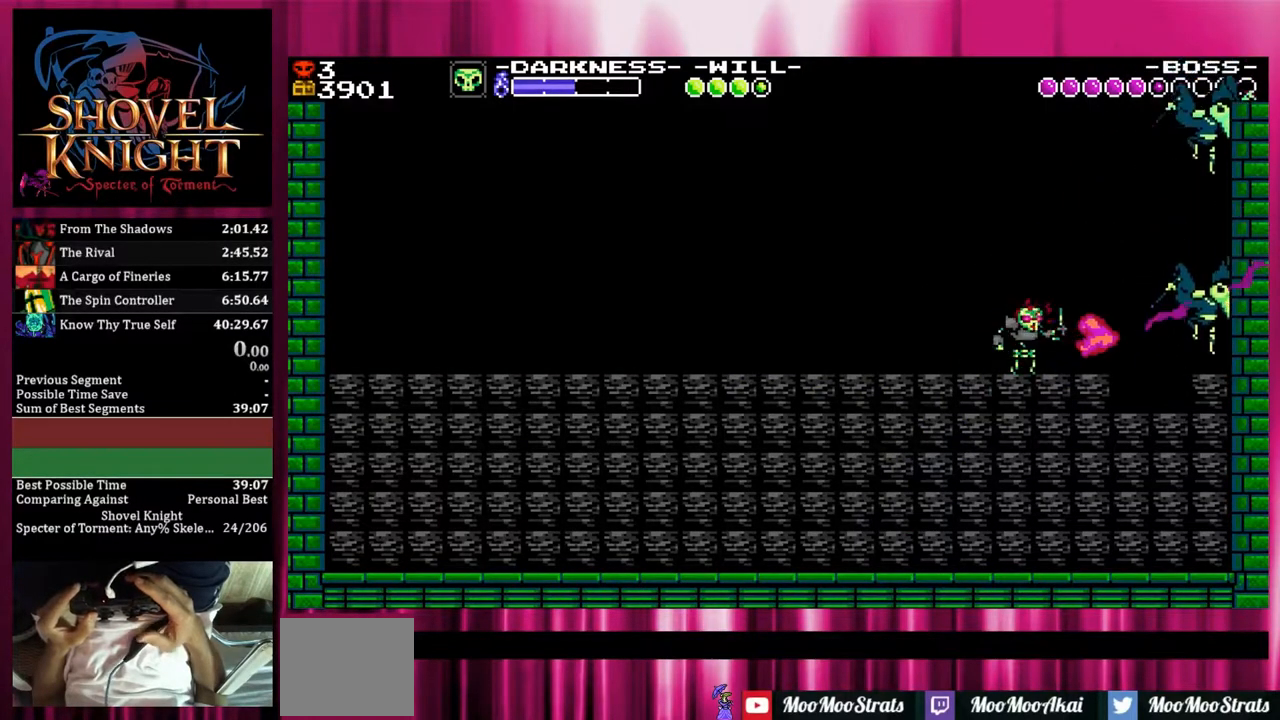
{"buttons": ["DPAD_RIGHT"], "events": []}
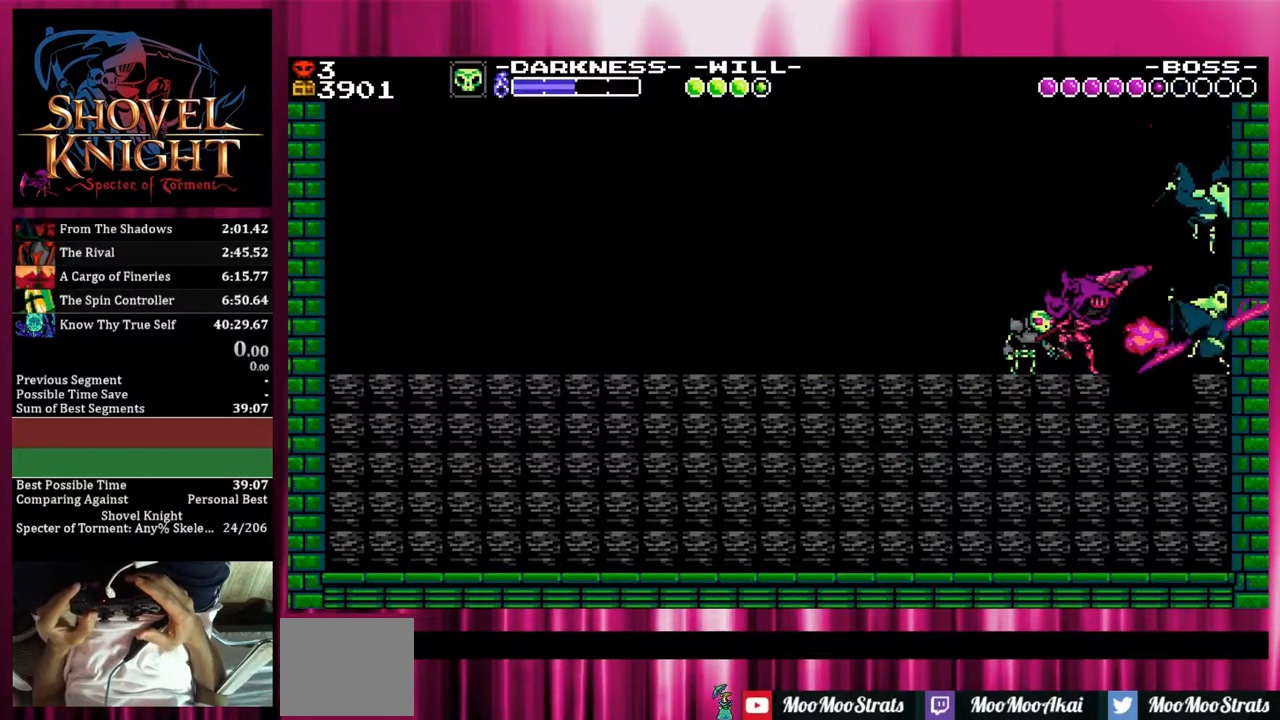
{"buttons": ["DPAD_RIGHT"], "events": []}
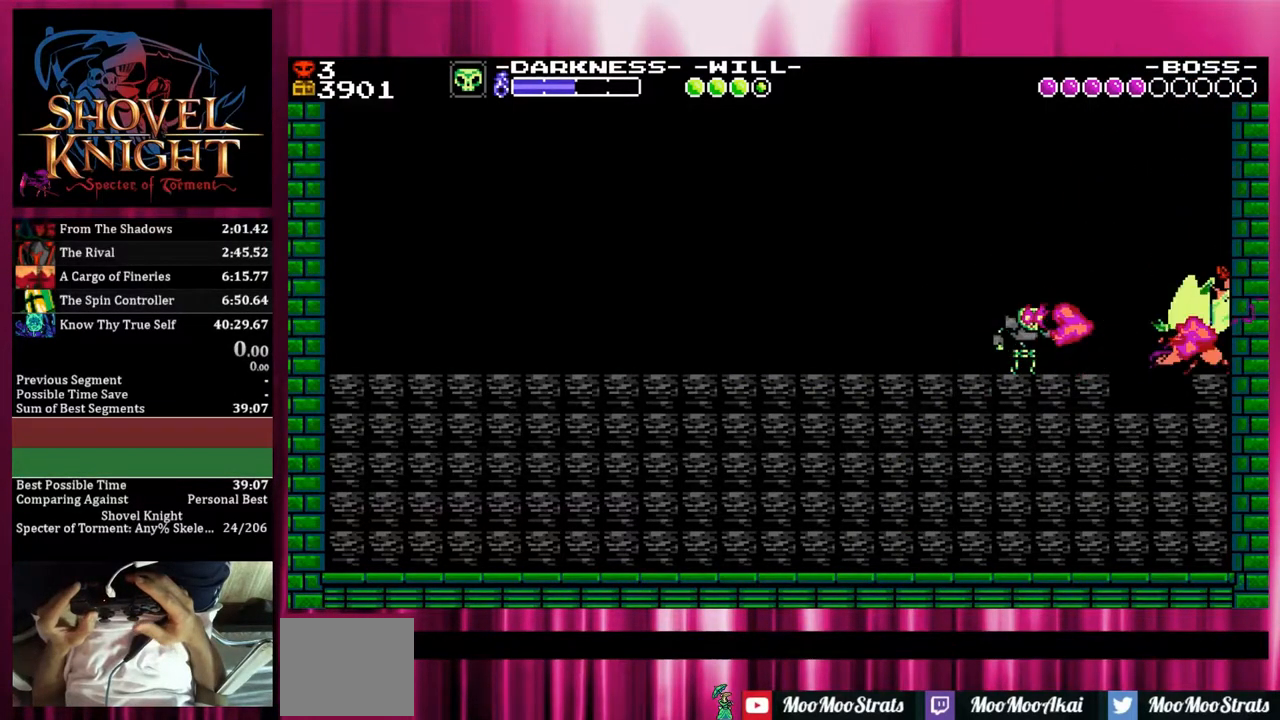
{"buttons": ["DPAD_RIGHT"], "events": []}
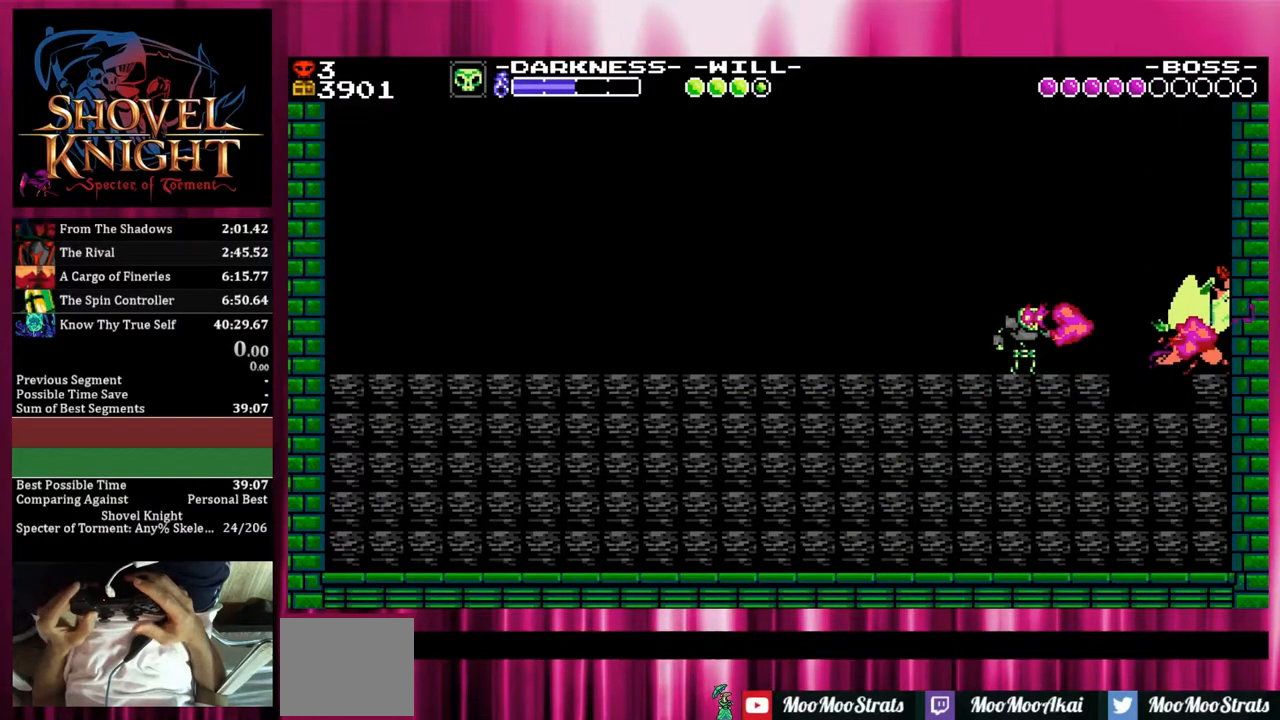
{"buttons": [], "events": [[117, "DPAD_RIGHT", "up"], [117, "SQUARE", "down"], [350, "SQUARE", "up"]]}
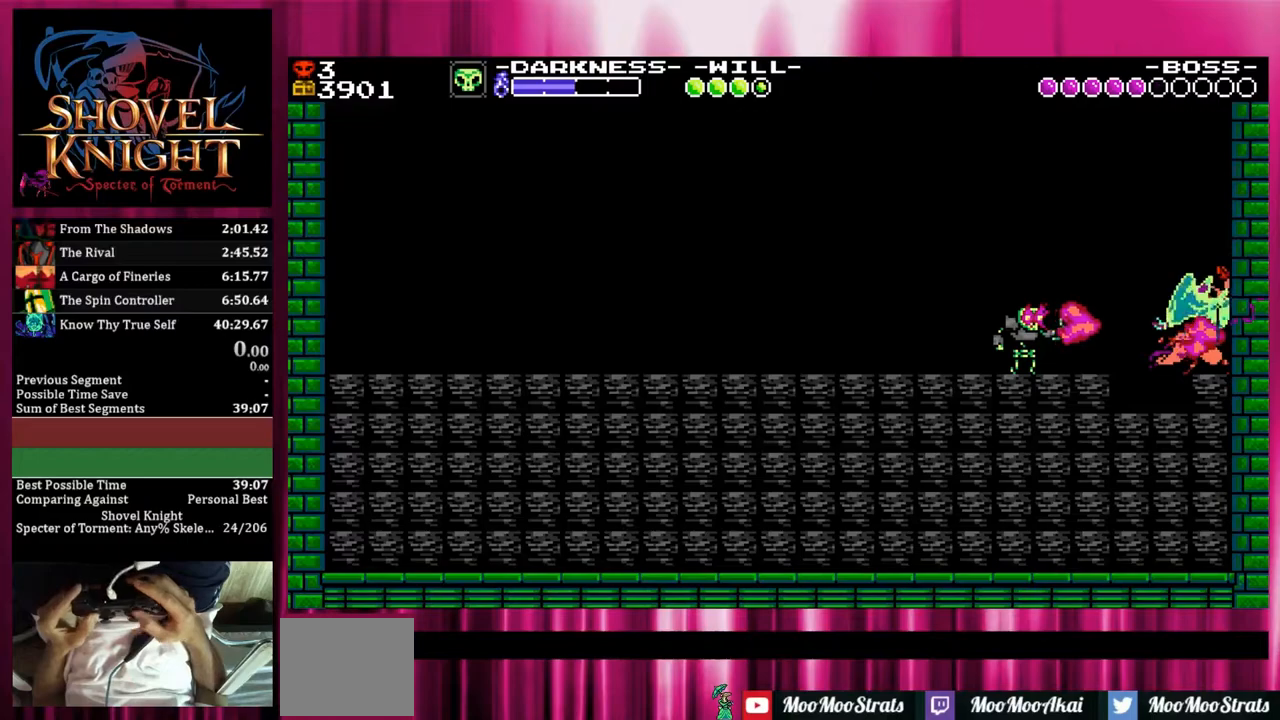
{"buttons": ["SQUARE"], "events": [[117, "SQUARE", "down"]]}
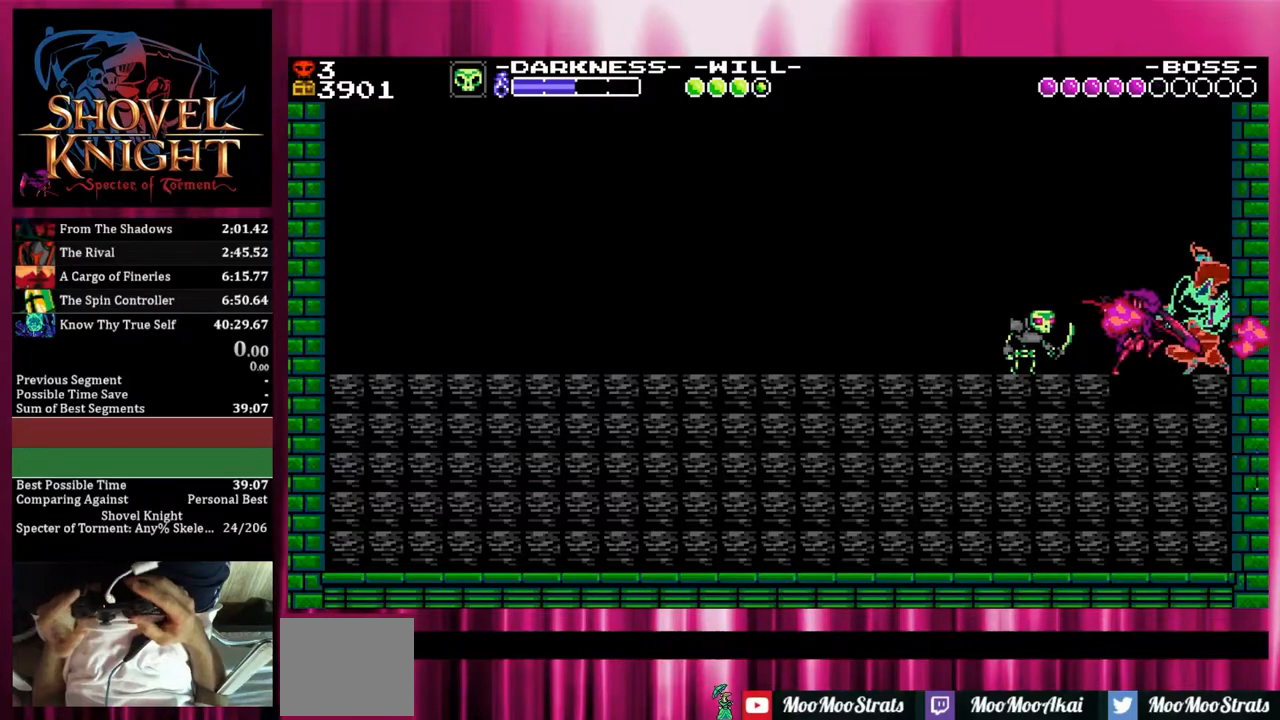
{"buttons": ["SQUARE"], "events": []}
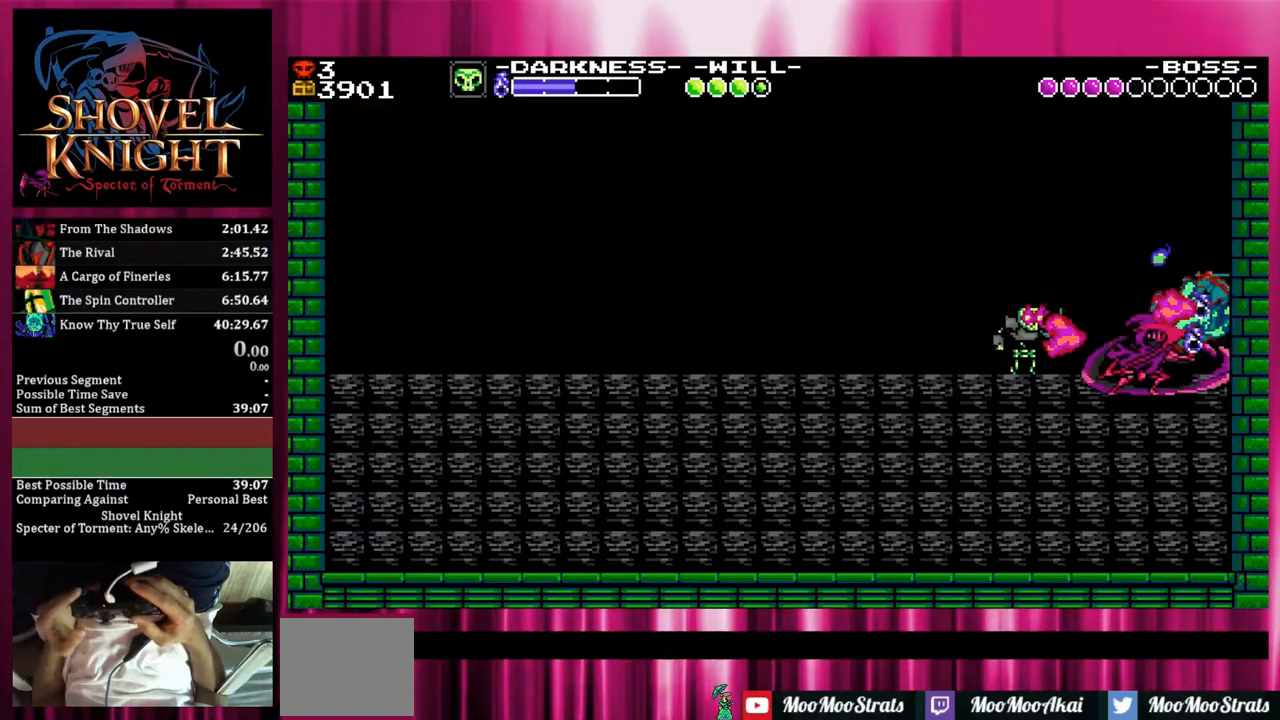
{"buttons": ["SQUARE"], "events": []}
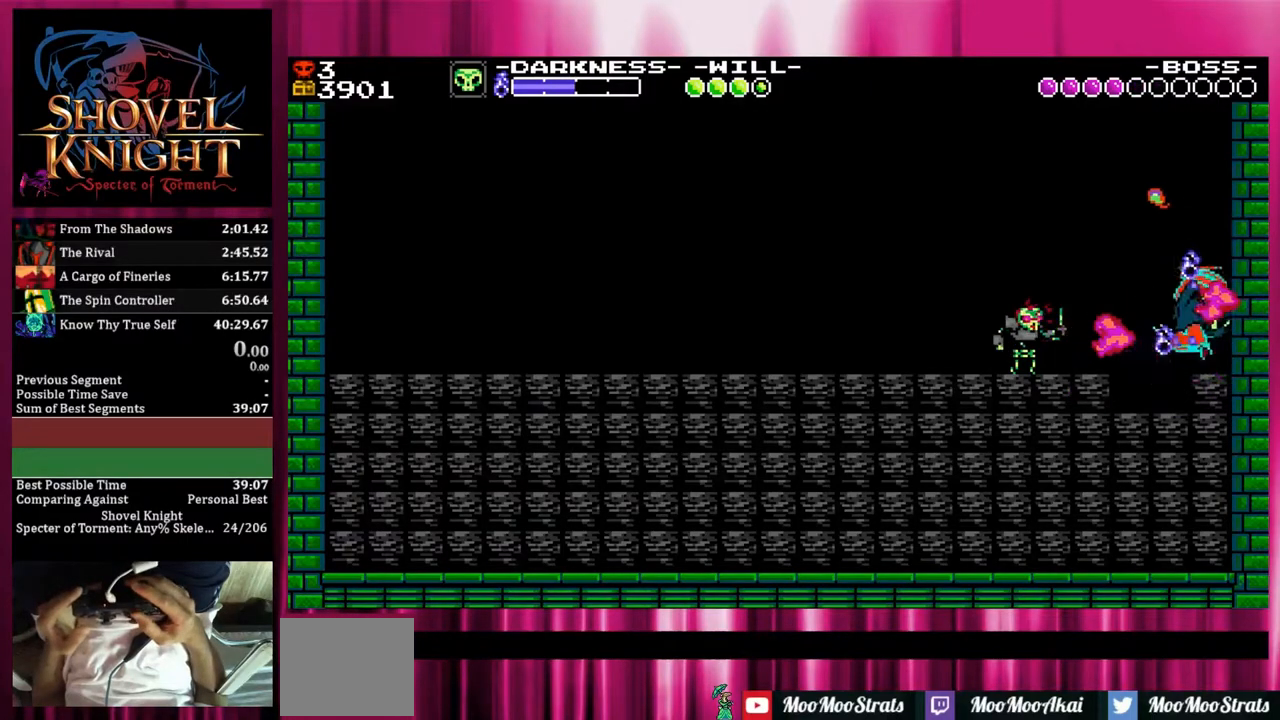
{"buttons": ["SQUARE"], "events": []}
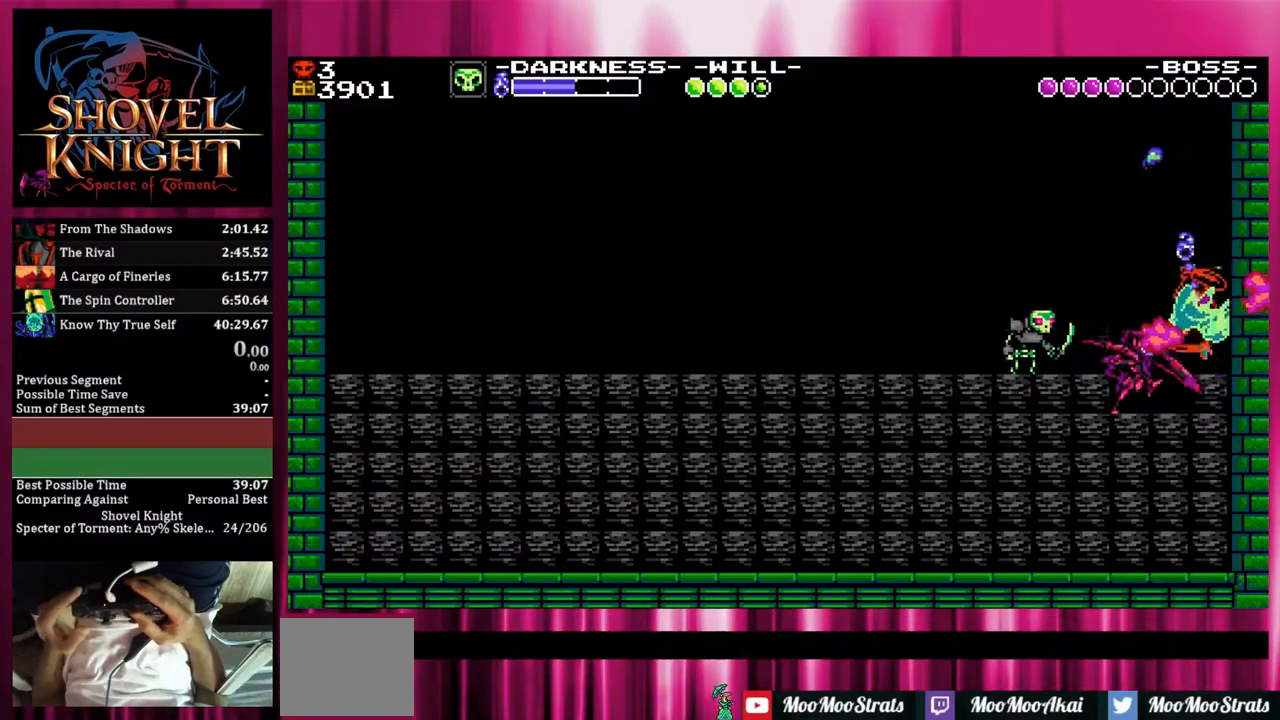
{"buttons": ["SQUARE"], "events": []}
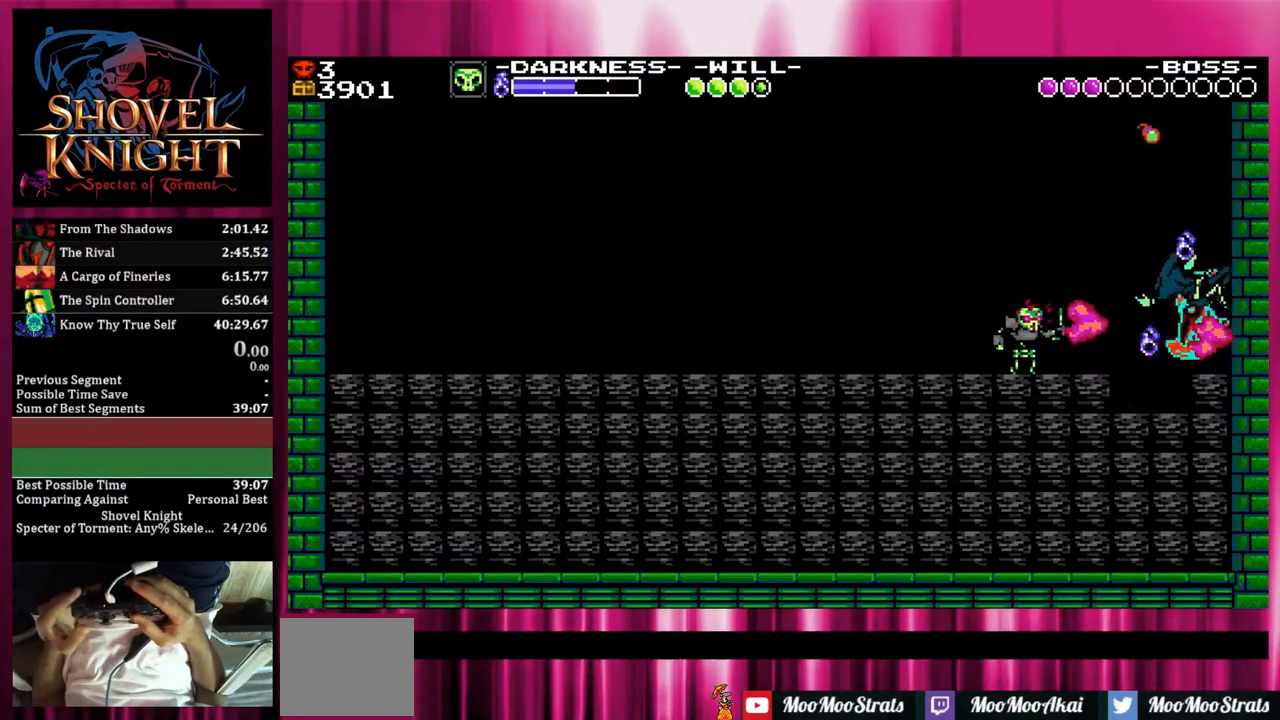
{"buttons": ["SQUARE"], "events": [[200, "SQUARE", "up"], [433, "SQUARE", "down"]]}
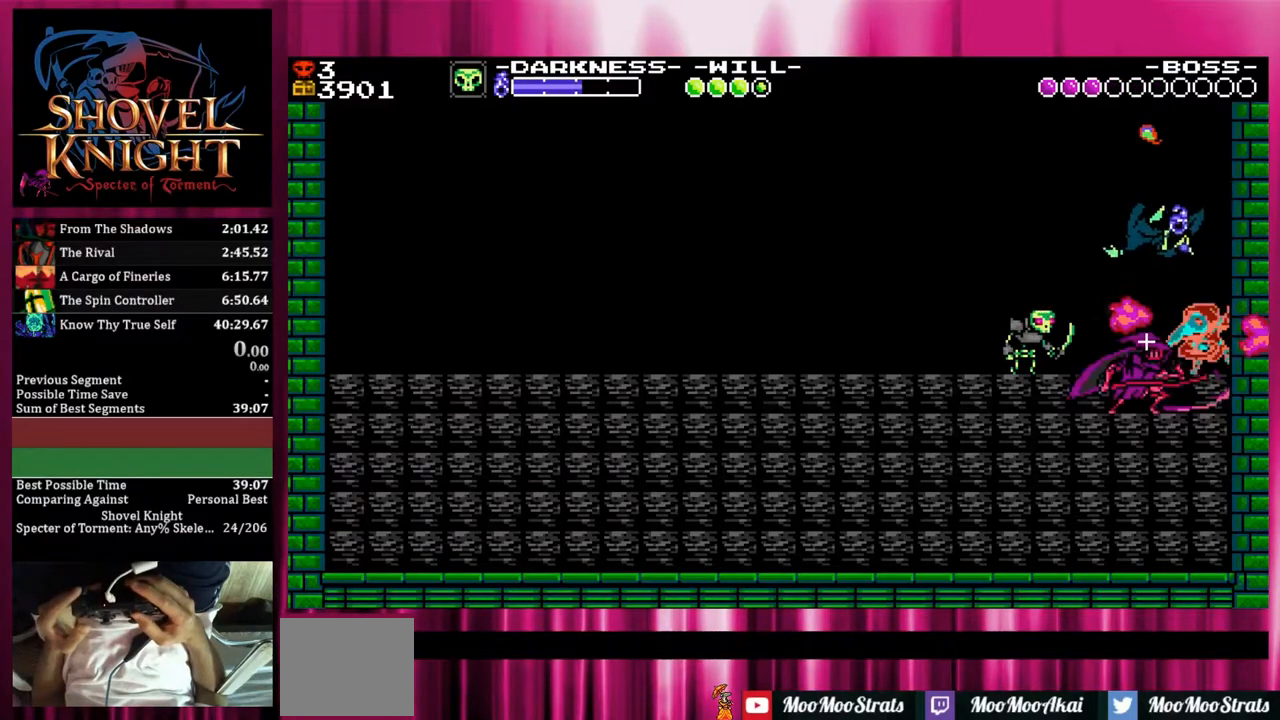
{"buttons": ["SQUARE"], "events": []}
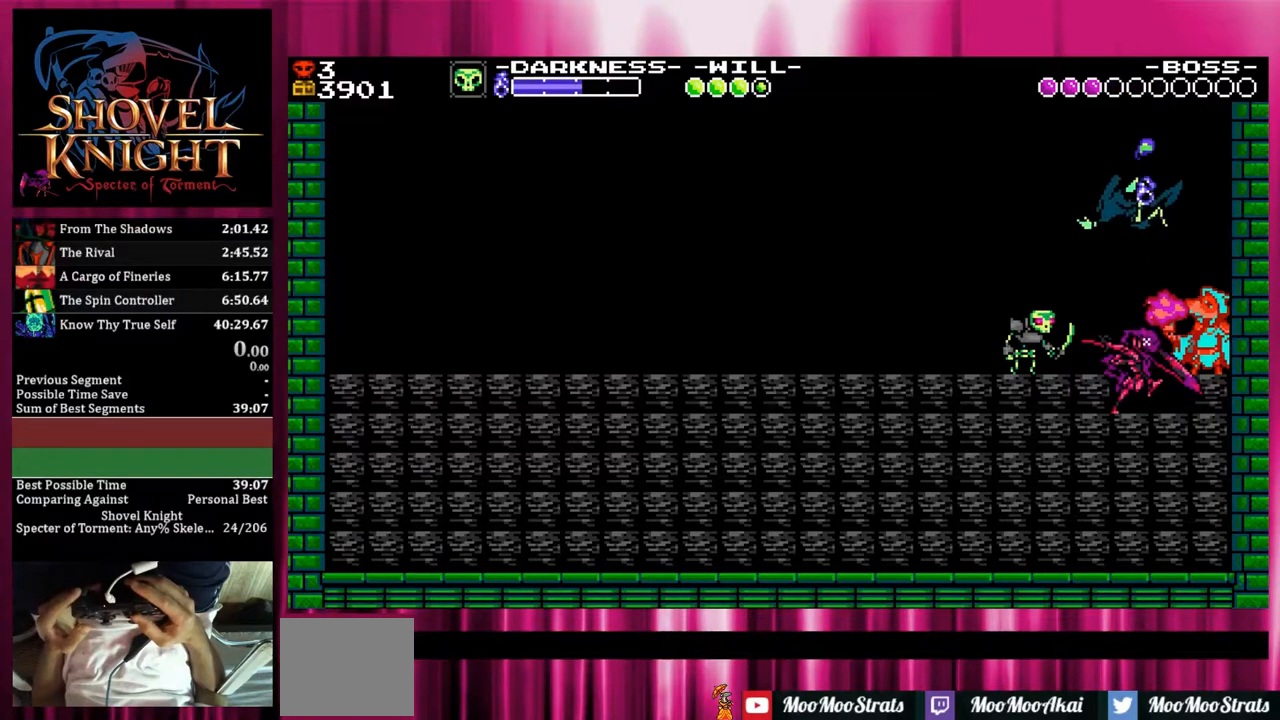
{"buttons": [], "events": [[17, "SQUARE", "up"]]}
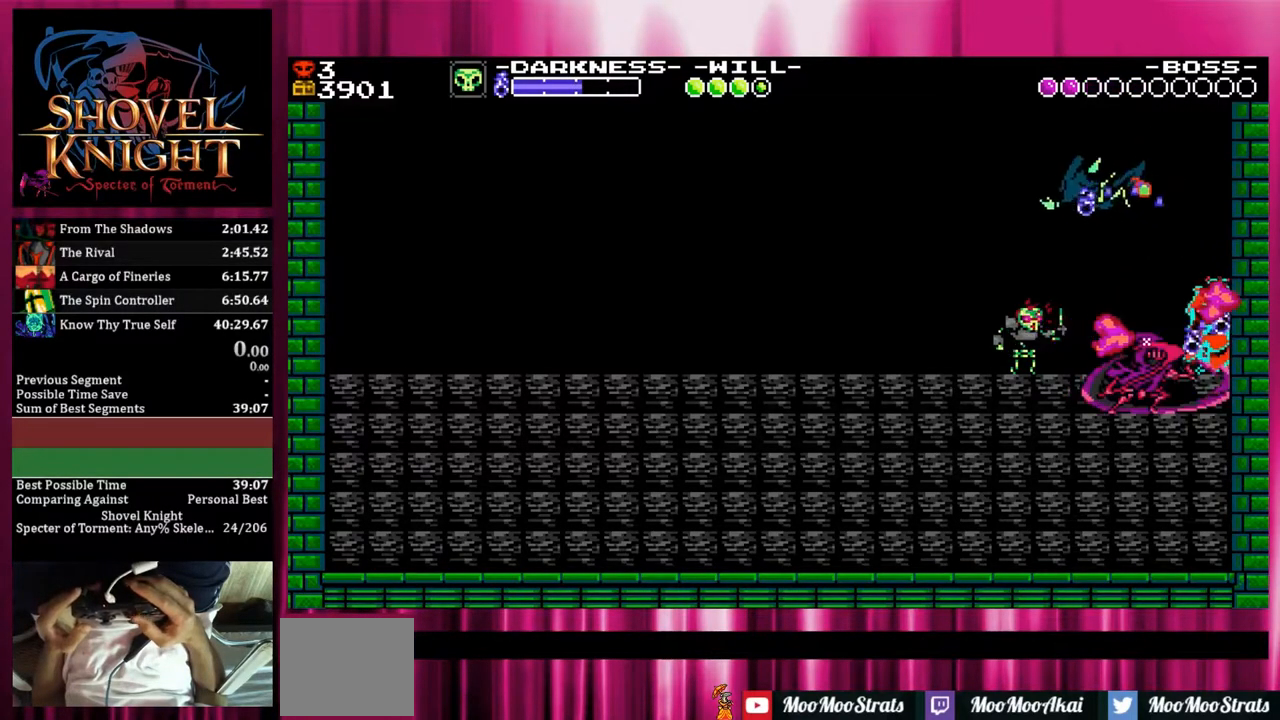
{"buttons": ["SQUARE"], "events": [[17, "SQUARE", "down"]]}